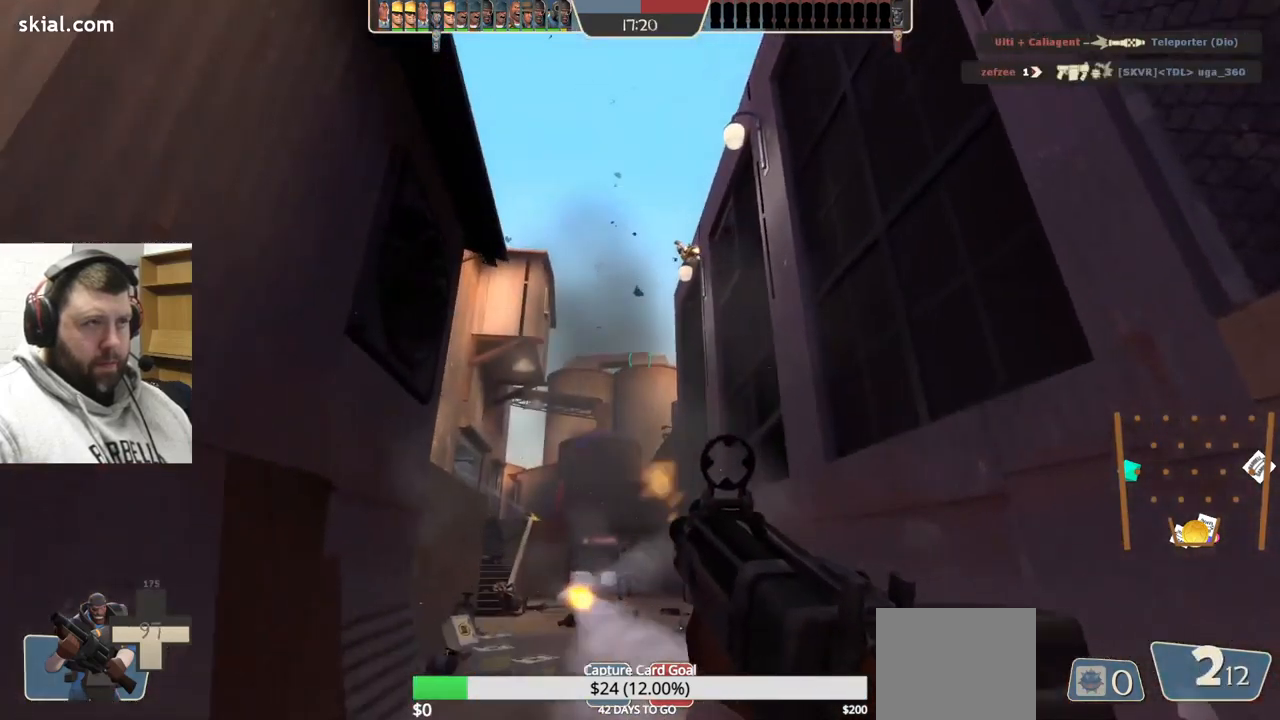
Gameplay with a controller (PlayStation layout); each line is a JSON object with the inputs held at the frame after it. "events" lists button and stick changes between this image and that frame as [ms after this image, input, new state], when the widget could be followed in between. Not read: L1.
{"buttons": ["R2"], "left_stick": "right", "right_stick": "center", "events": [[67, "left_stick", "right"]]}
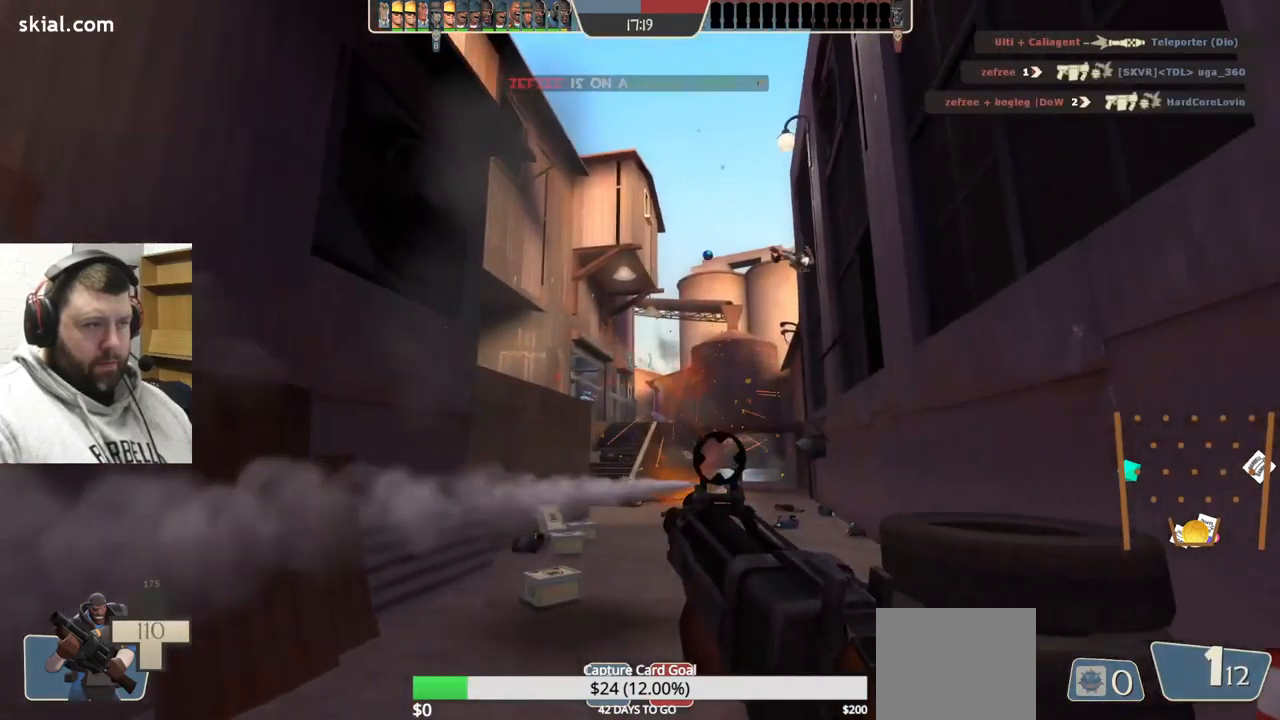
{"buttons": [], "left_stick": "left", "right_stick": "center", "events": [[117, "left_stick", "down"], [167, "left_stick", "down-left"], [267, "left_stick", "left"], [283, "R2", "up"]]}
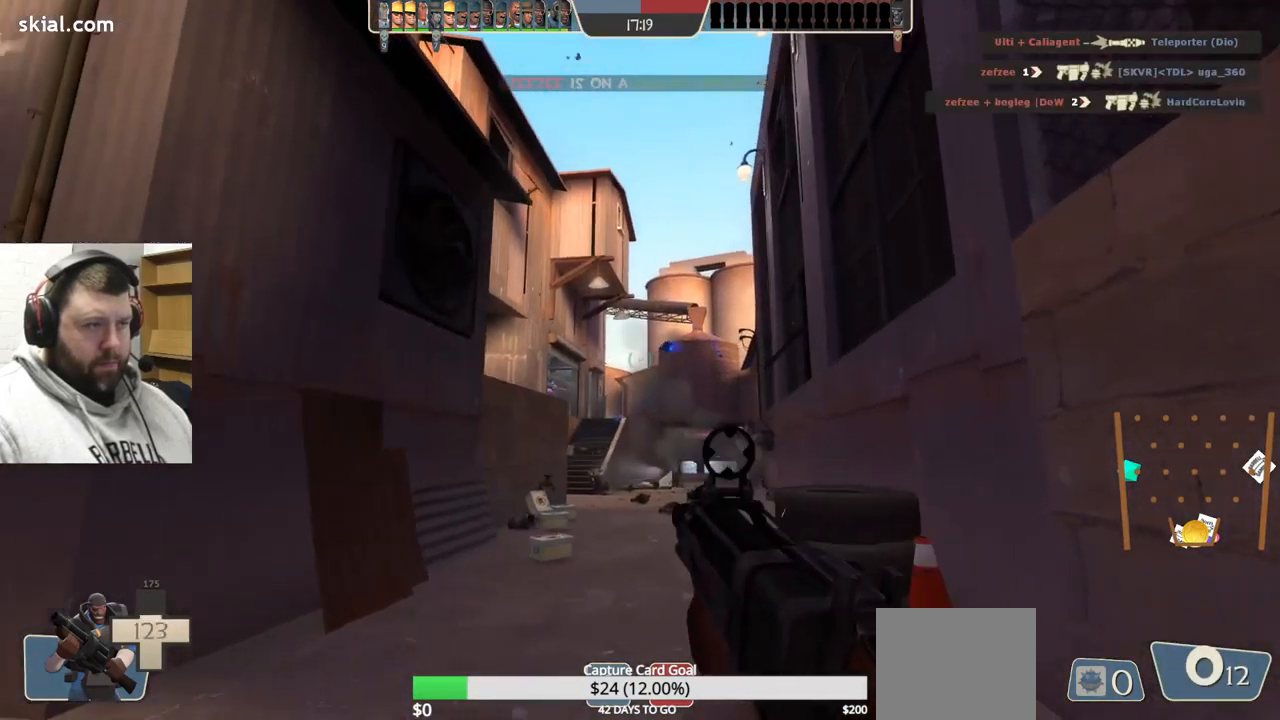
{"buttons": [], "left_stick": "left", "right_stick": "center", "events": [[33, "SQUARE", "down"], [100, "SQUARE", "up"], [217, "SQUARE", "down"], [250, "SQUARE", "up"], [350, "SQUARE", "down"], [450, "SQUARE", "up"]]}
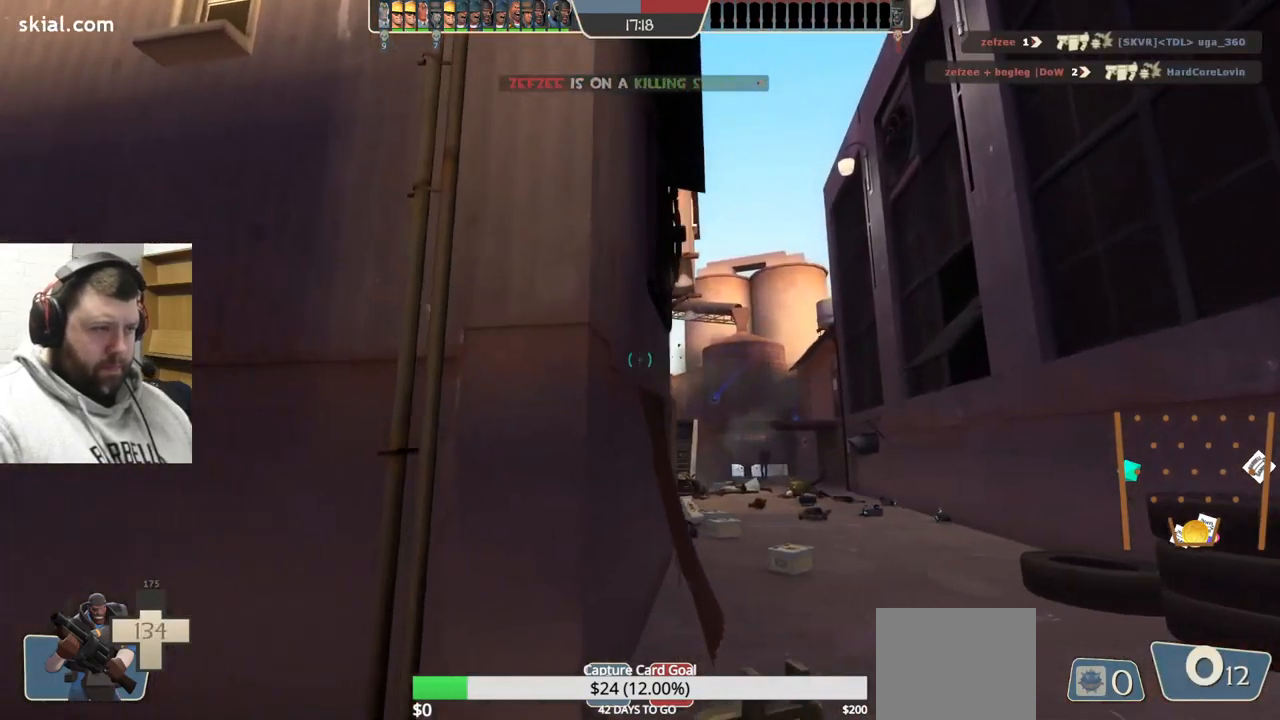
{"buttons": [], "left_stick": "center", "right_stick": "up-right", "events": [[183, "left_stick", "up"], [250, "left_stick", "center"], [283, "right_stick", "right"], [500, "right_stick", "up-right"]]}
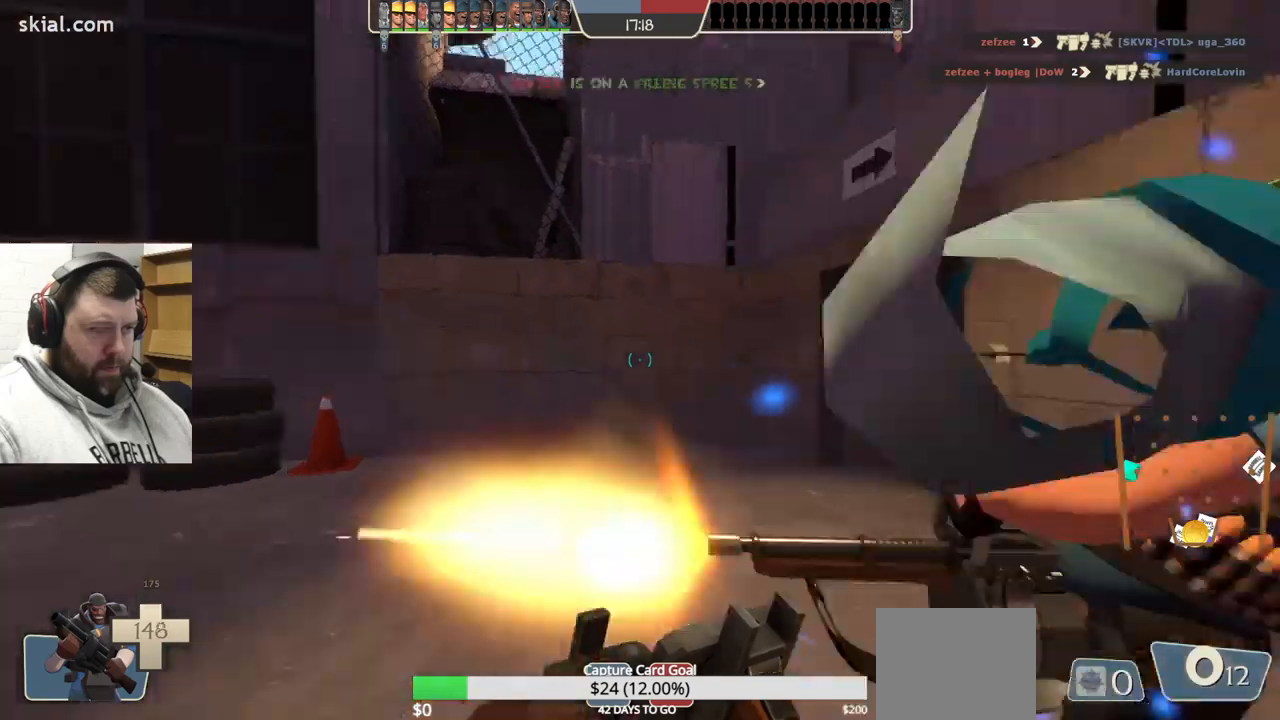
{"buttons": [], "left_stick": "center", "right_stick": "center", "events": [[17, "left_stick", "down-left"], [217, "right_stick", "right"], [350, "left_stick", "center"], [417, "right_stick", "center"]]}
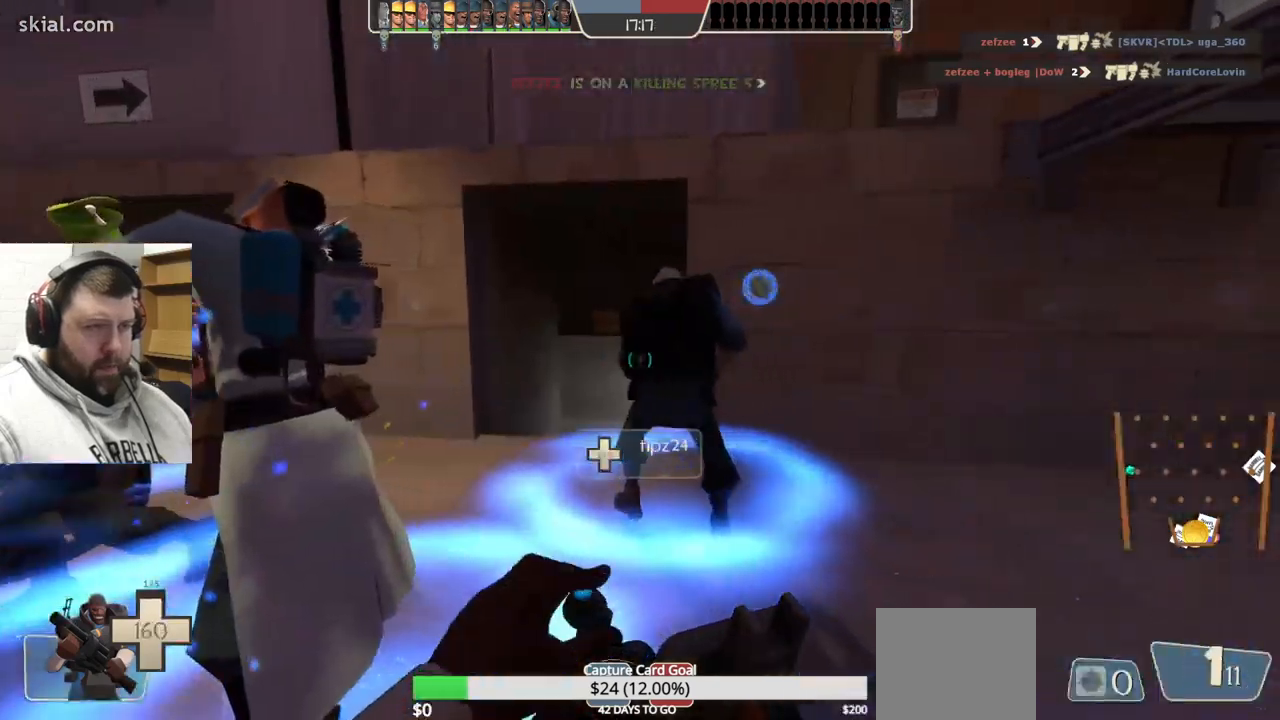
{"buttons": [], "left_stick": "up", "right_stick": "left", "events": [[167, "left_stick", "left"], [367, "left_stick", "up"], [434, "right_stick", "left"]]}
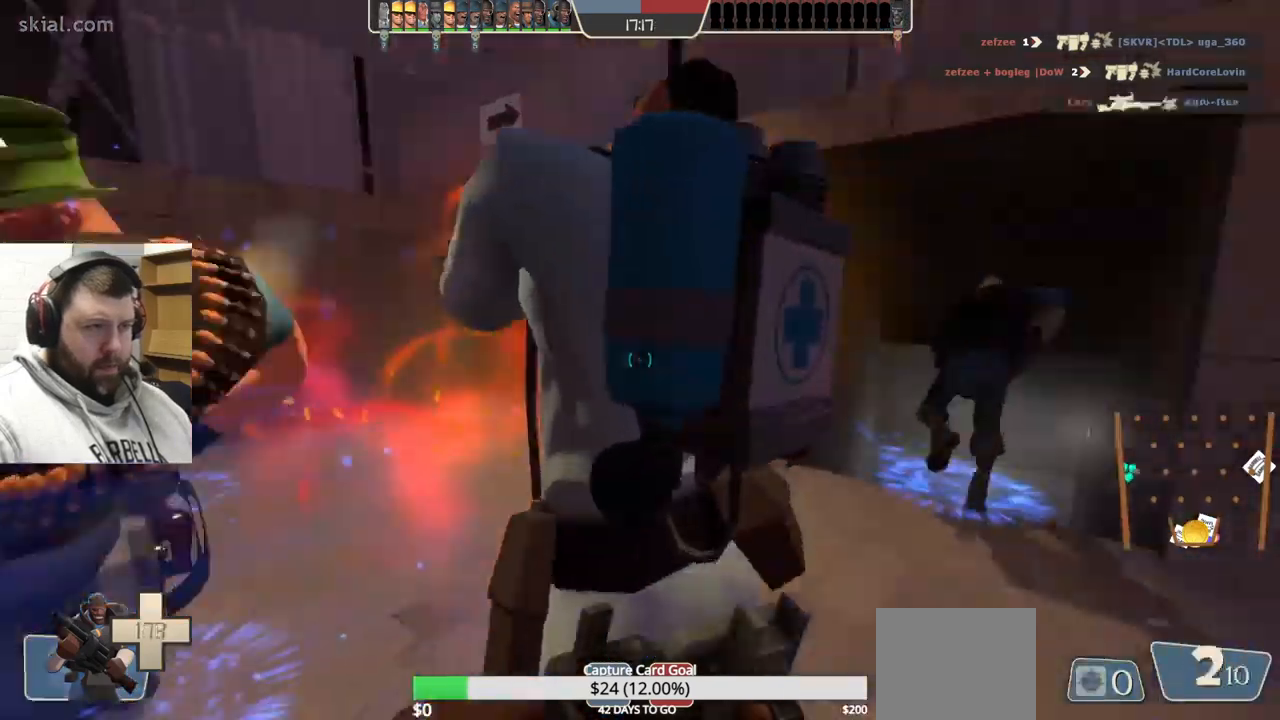
{"buttons": [], "left_stick": "up-right", "right_stick": "left", "events": [[200, "right_stick", "up-left"], [317, "right_stick", "center"], [434, "left_stick", "up-right"], [434, "right_stick", "left"]]}
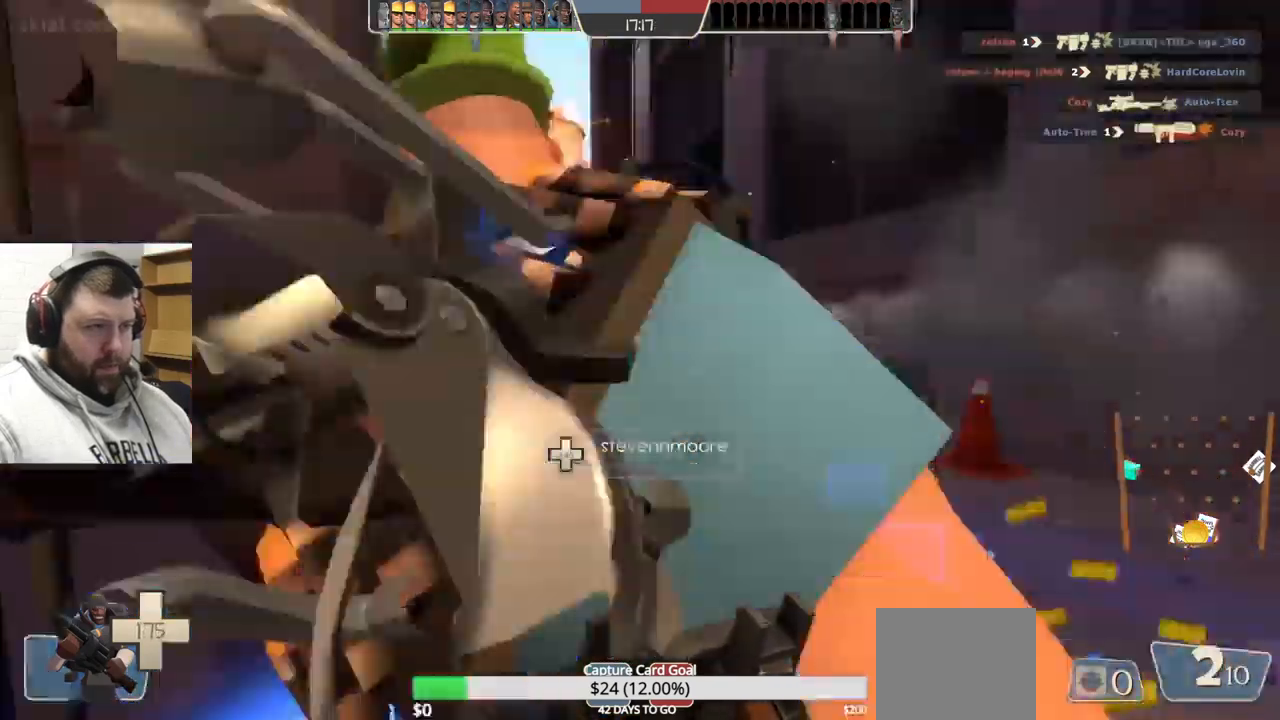
{"buttons": ["R2"], "left_stick": "up", "right_stick": "center", "events": [[50, "right_stick", "center"], [334, "R2", "down"], [500, "left_stick", "up"]]}
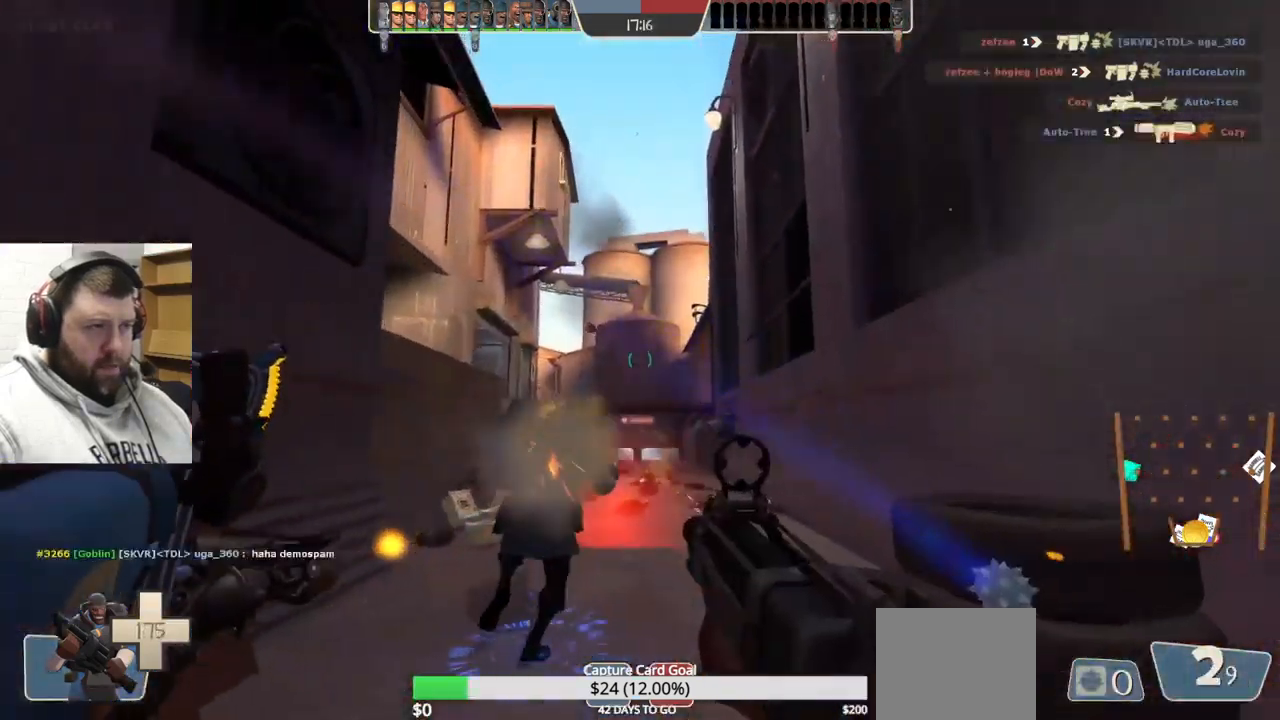
{"buttons": ["R2"], "left_stick": "up-left", "right_stick": "center", "events": [[167, "left_stick", "up-left"], [334, "right_stick", "down-left"], [400, "right_stick", "center"]]}
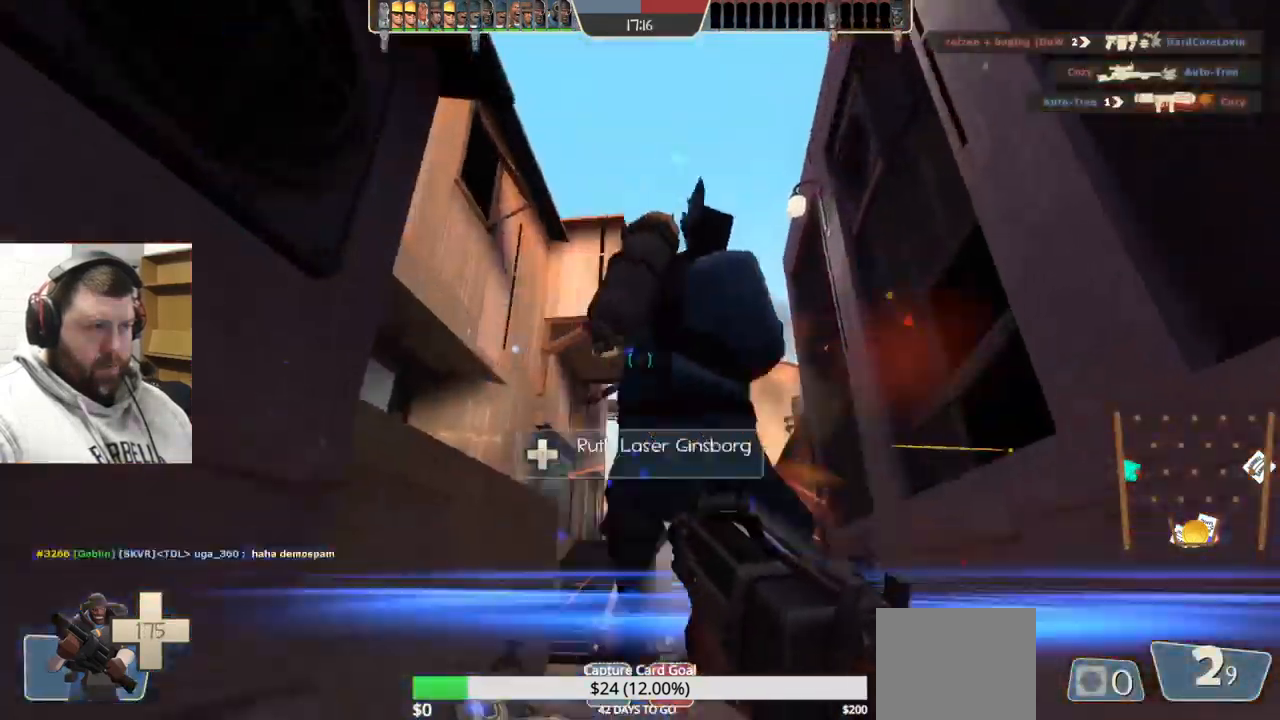
{"buttons": ["R2"], "left_stick": "up-right", "right_stick": "center", "events": [[134, "left_stick", "up"], [284, "left_stick", "up-right"]]}
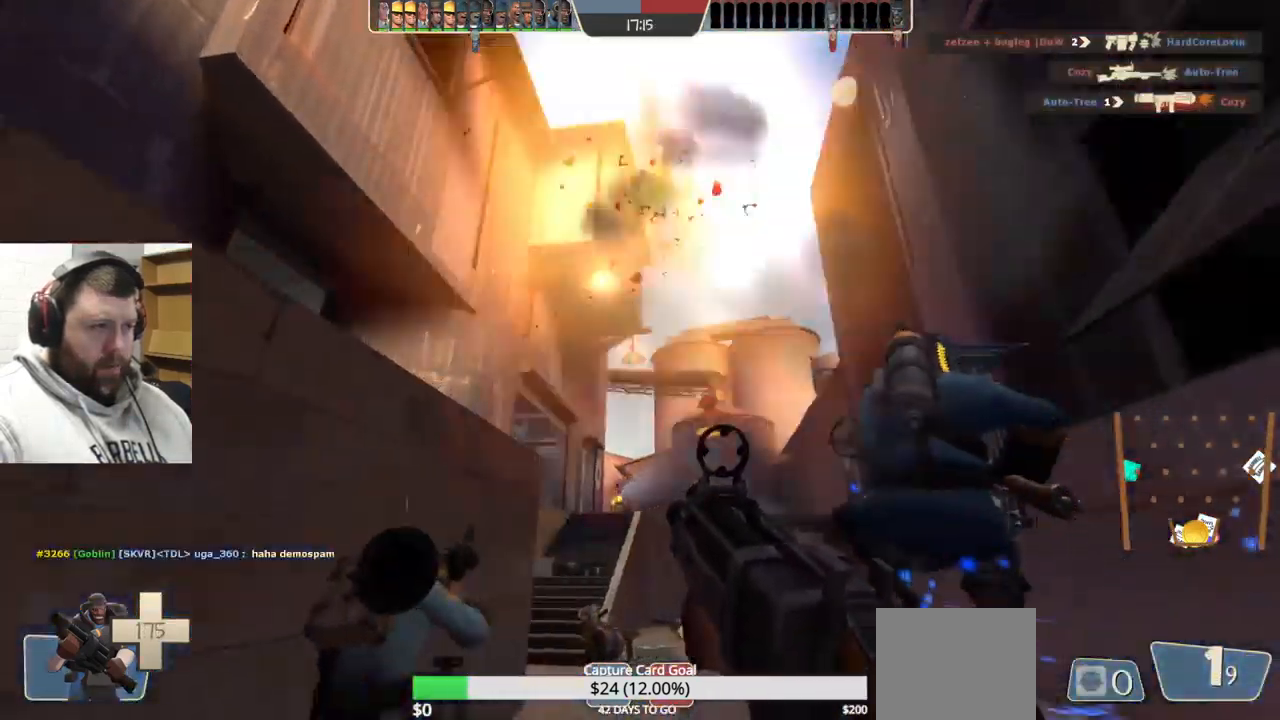
{"buttons": ["R2"], "left_stick": "left", "right_stick": "center", "events": [[50, "left_stick", "right"], [317, "left_stick", "up"], [484, "left_stick", "left"]]}
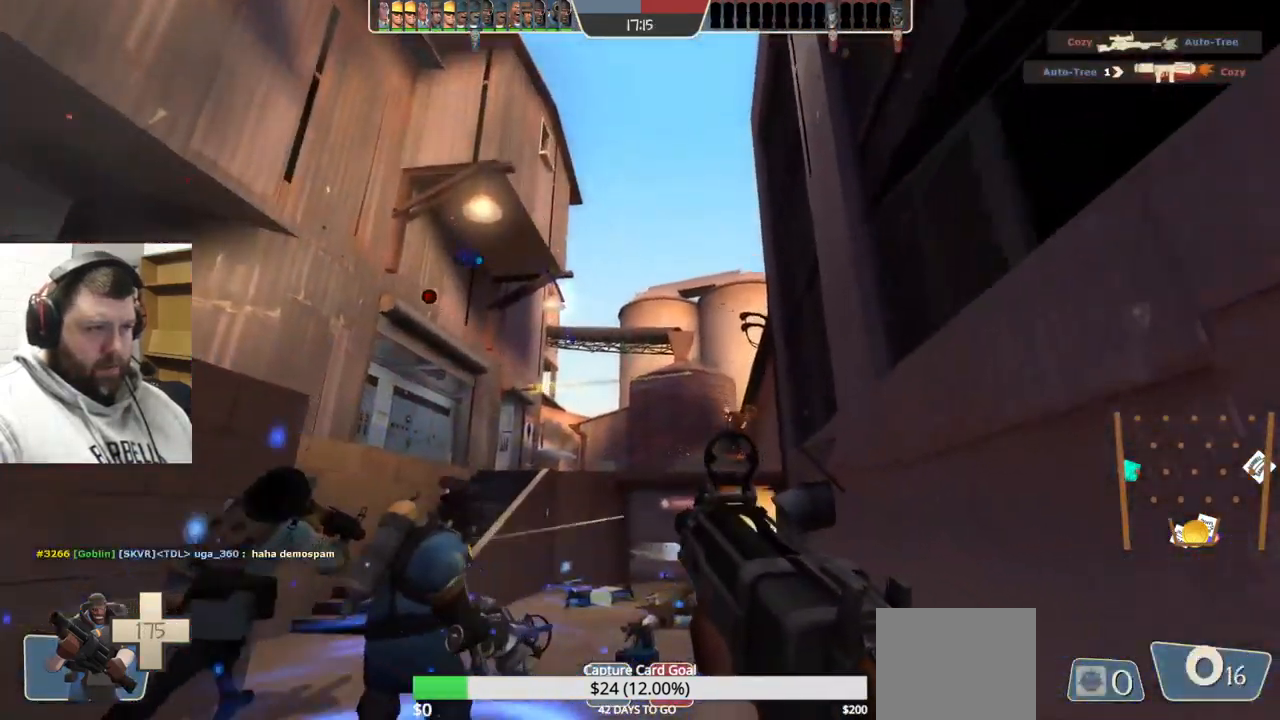
{"buttons": ["R2"], "left_stick": "down-left", "right_stick": "center", "events": [[200, "left_stick", "down-left"]]}
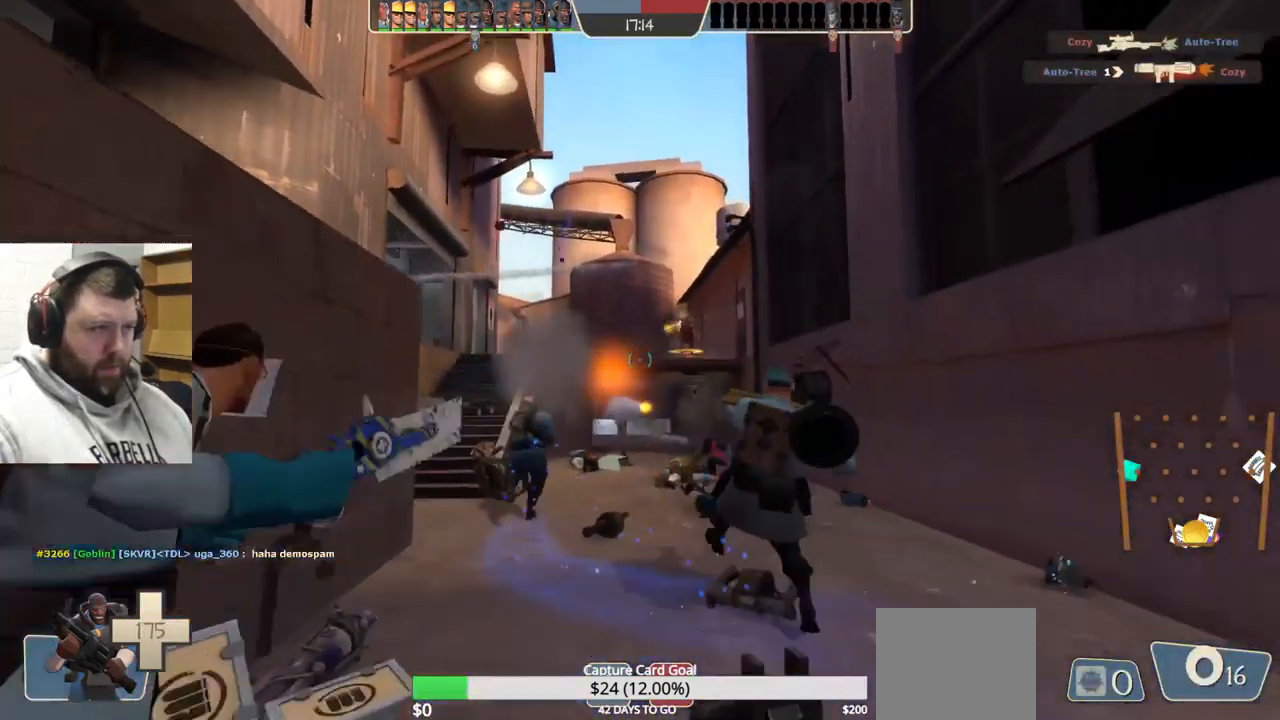
{"buttons": ["SQUARE"], "left_stick": "down", "right_stick": "center", "events": [[34, "R2", "up"], [134, "SQUARE", "down"], [200, "SQUARE", "up"], [300, "SQUARE", "down"], [300, "left_stick", "down"], [384, "SQUARE", "up"], [450, "SQUARE", "down"]]}
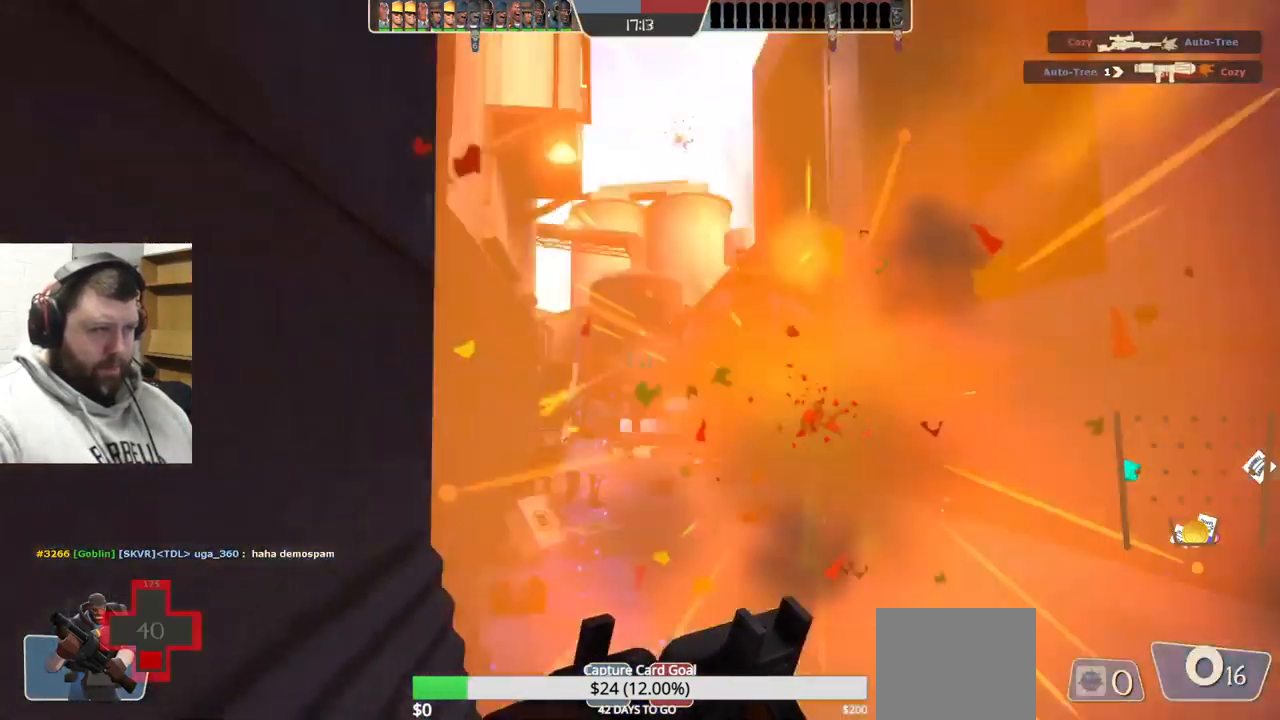
{"buttons": [], "left_stick": "up-left", "right_stick": "left", "events": [[17, "left_stick", "down-left"], [67, "SQUARE", "up"], [350, "left_stick", "left"], [367, "right_stick", "left"], [484, "left_stick", "up-left"]]}
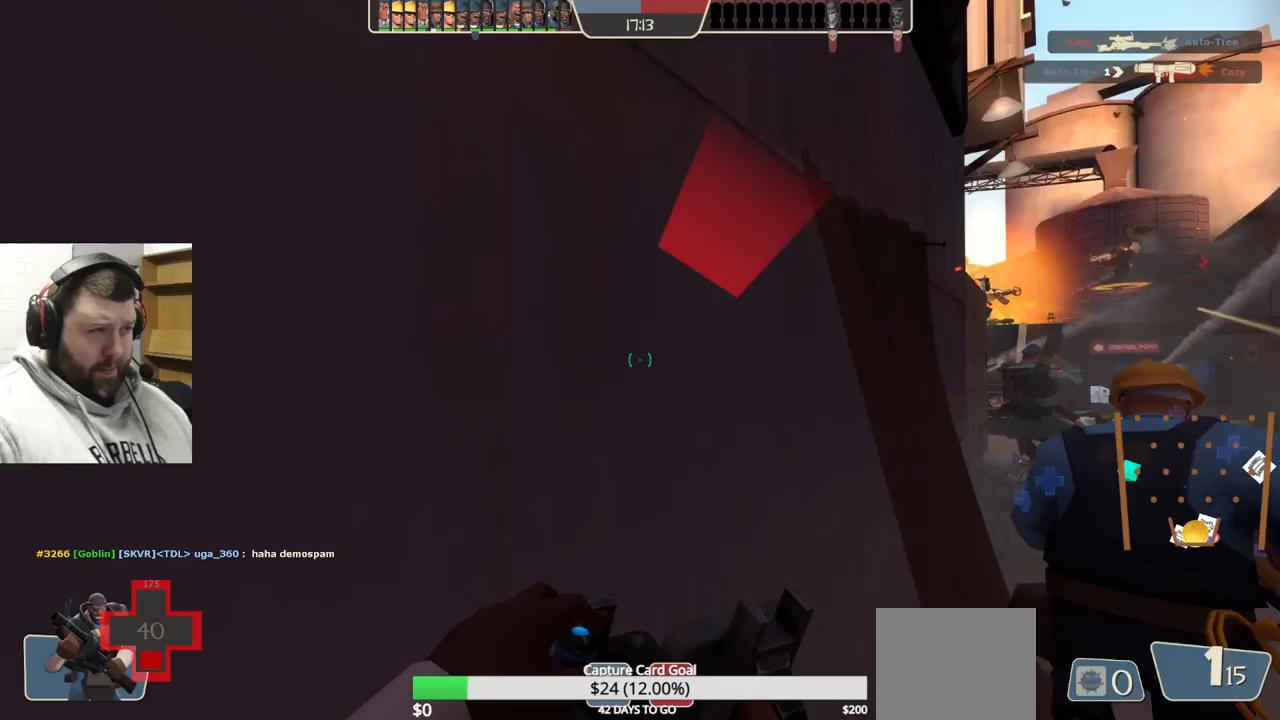
{"buttons": [], "left_stick": "up", "right_stick": "center", "events": [[33, "right_stick", "center"], [333, "left_stick", "up"]]}
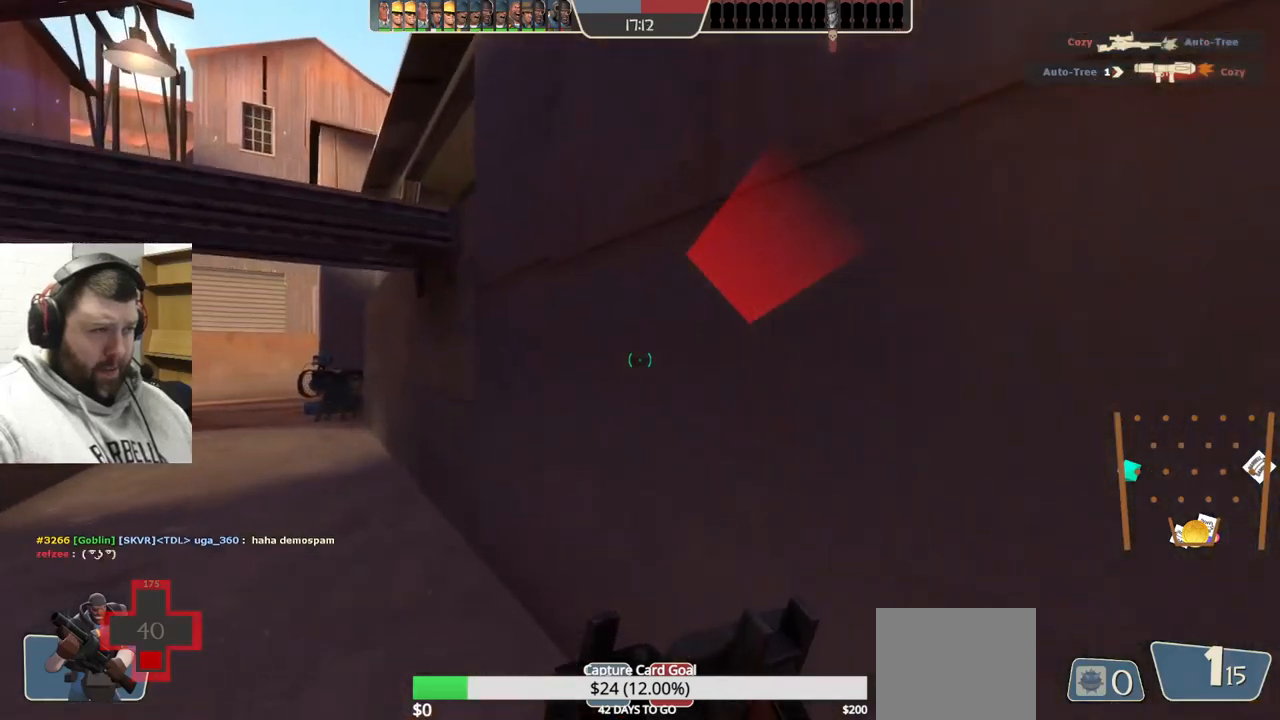
{"buttons": [], "left_stick": "center", "right_stick": "center", "events": [[83, "left_stick", "center"], [183, "right_stick", "left"], [467, "right_stick", "center"]]}